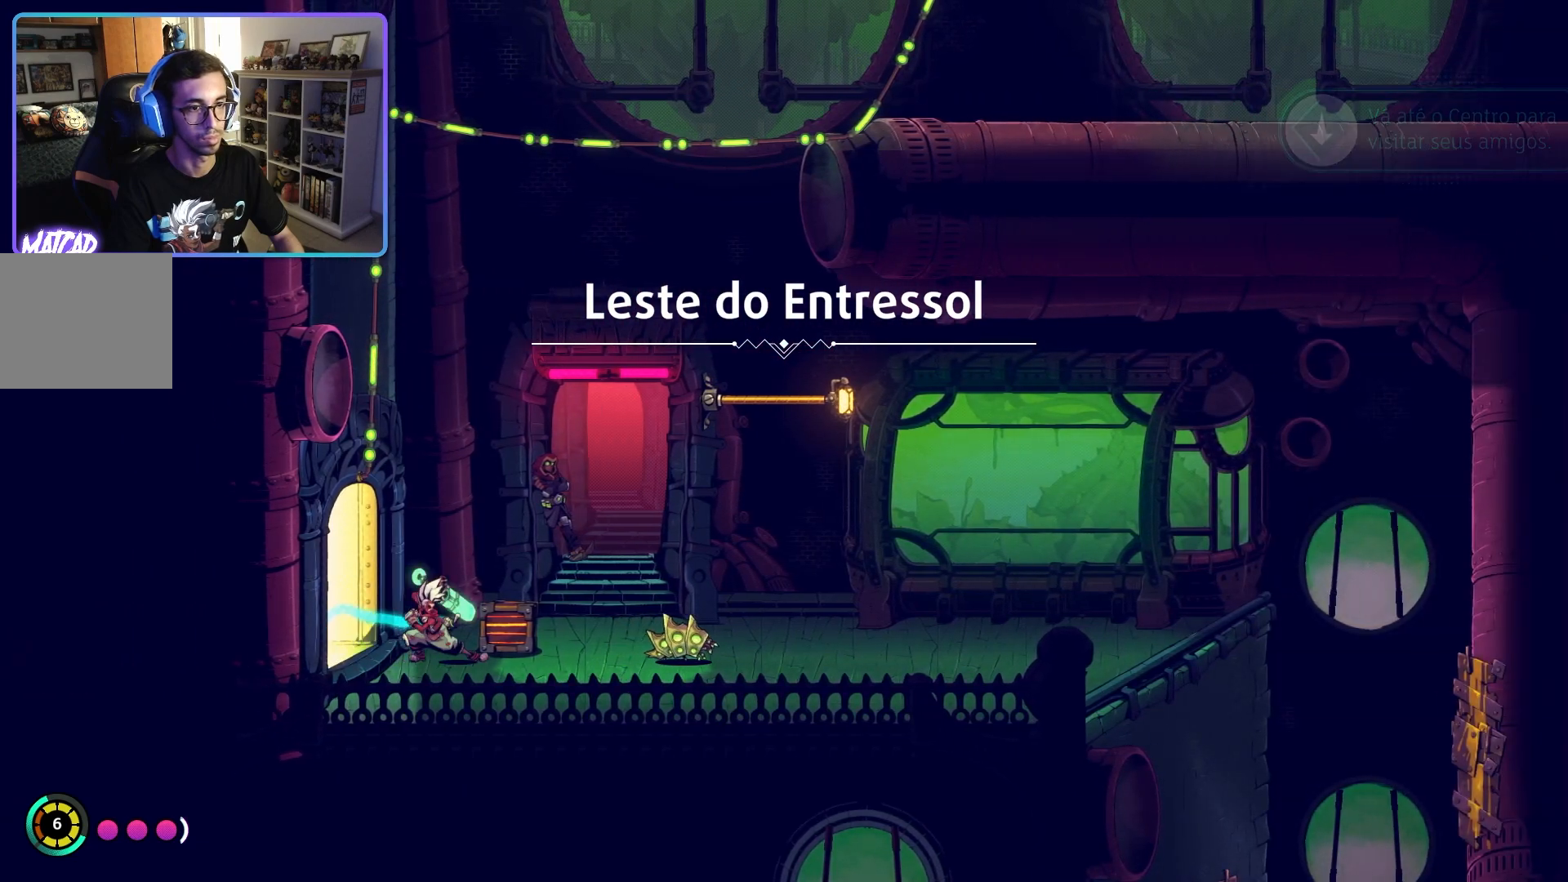
Gameplay with a controller (PlayStation layout); each line is a JSON object with the inputs held at the frame after it. "events" lists button and stick changes between this image and that frame as [ms after this image, input, new state], when the widget could be followed in between.
{"buttons": [], "left_stick": "center", "right_stick": "center", "events": [[50, "SQUARE", "up"], [117, "left_stick", "up-right"], [317, "left_stick", "center"], [367, "TRIANGLE", "down"], [483, "TRIANGLE", "up"]]}
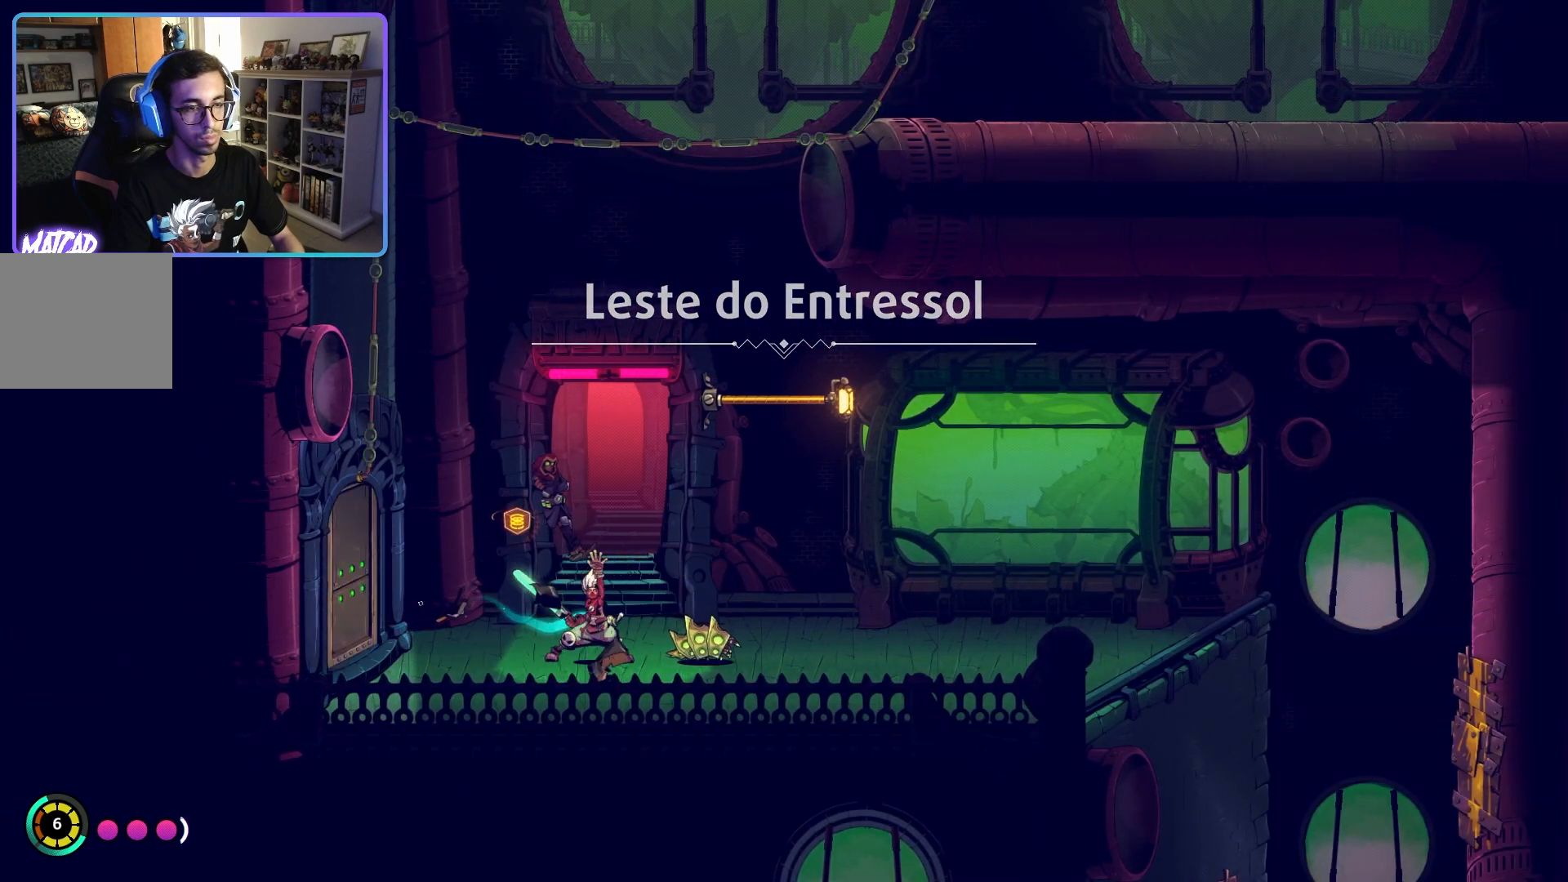
{"buttons": [], "left_stick": "center", "right_stick": "center", "events": [[117, "left_stick", "up-left"], [267, "left_stick", "left"], [467, "left_stick", "center"]]}
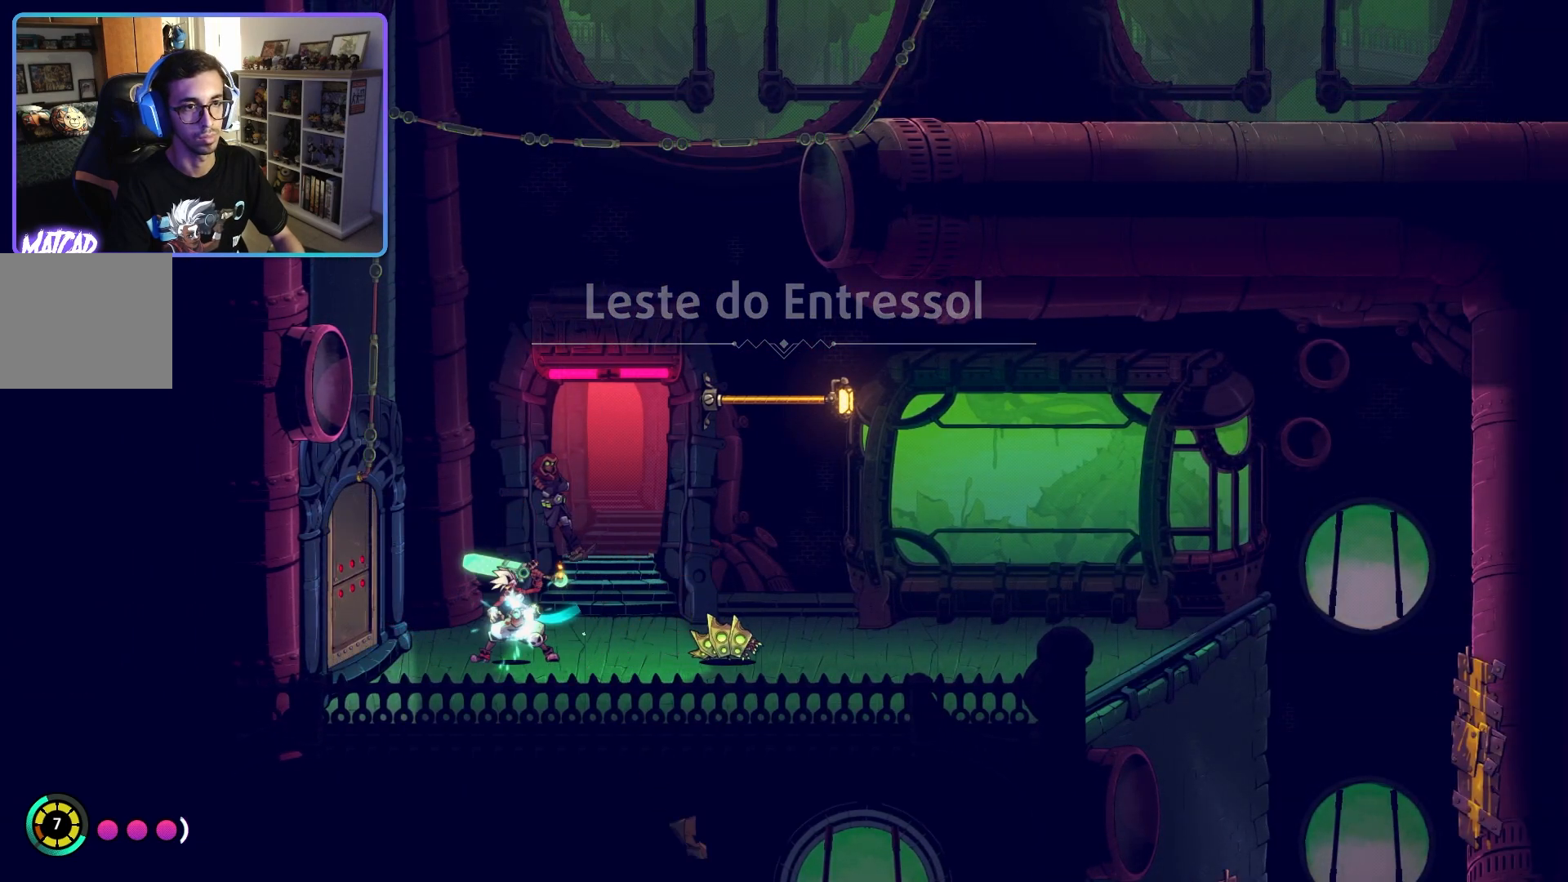
{"buttons": [], "left_stick": "right", "right_stick": "center", "events": [[300, "left_stick", "right"]]}
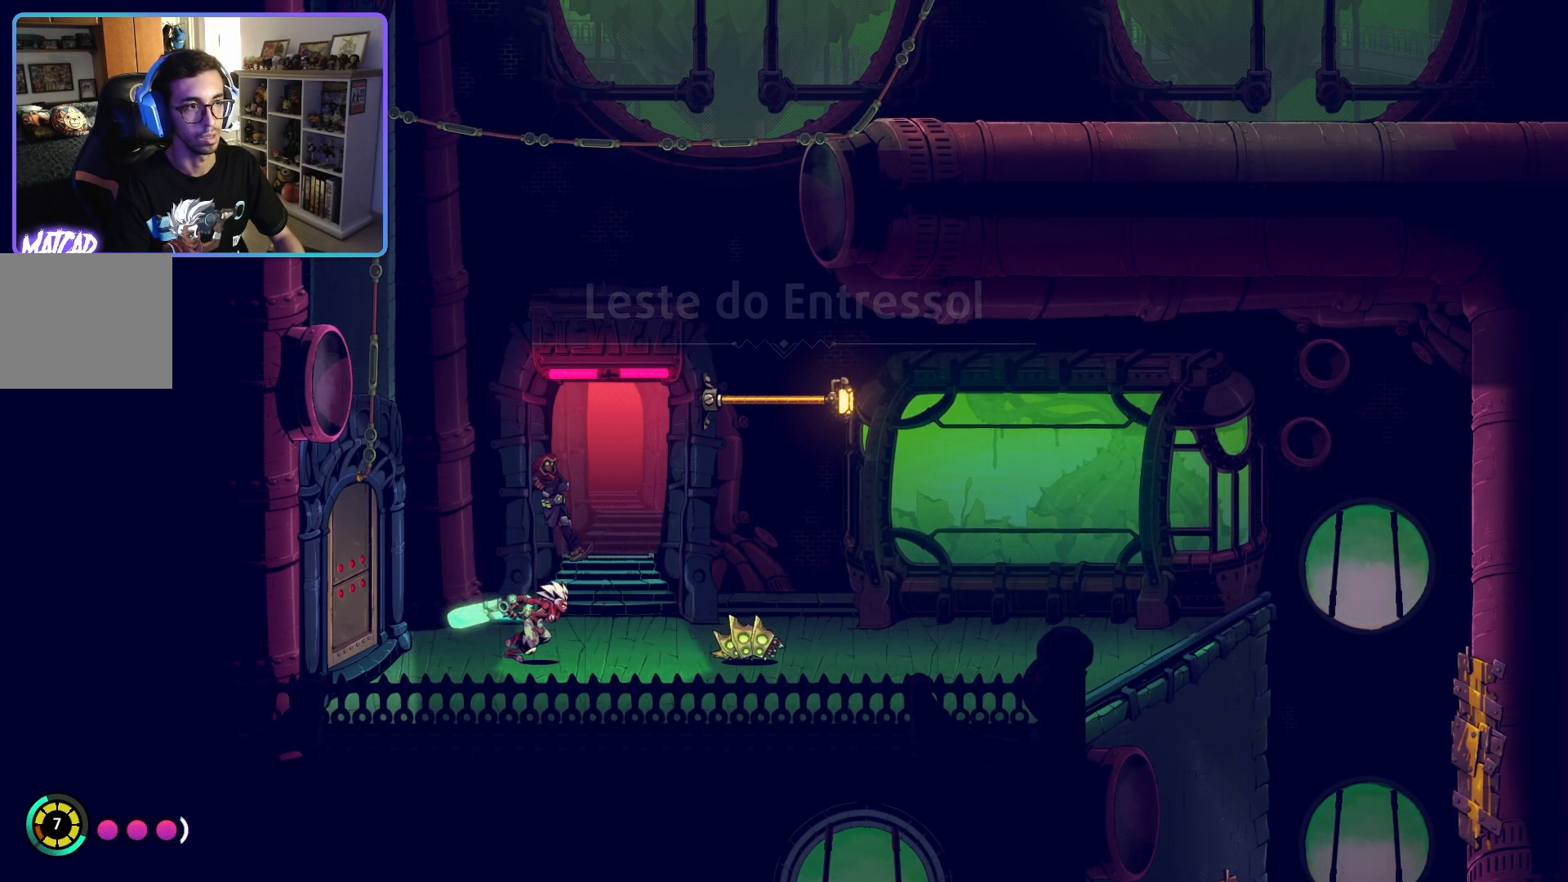
{"buttons": ["R1", "R2"], "left_stick": "center", "right_stick": "center", "events": [[200, "CROSS", "down"], [217, "left_stick", "up-right"], [333, "CROSS", "up"], [467, "R1", "down"], [467, "R2", "down"], [483, "left_stick", "center"]]}
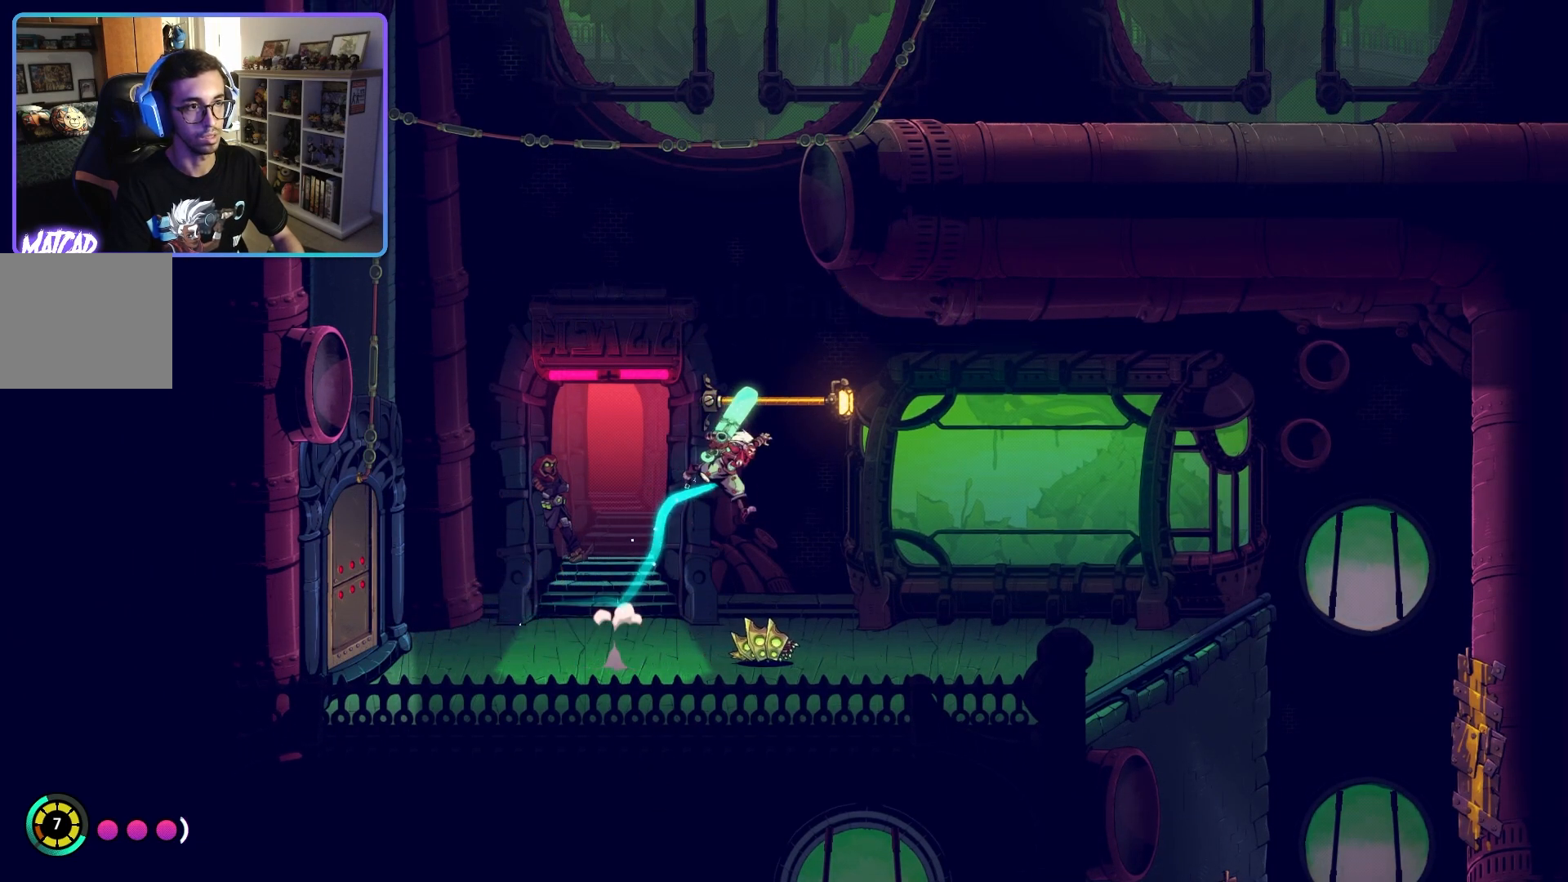
{"buttons": ["SQUARE"], "left_stick": "center", "right_stick": "center"}
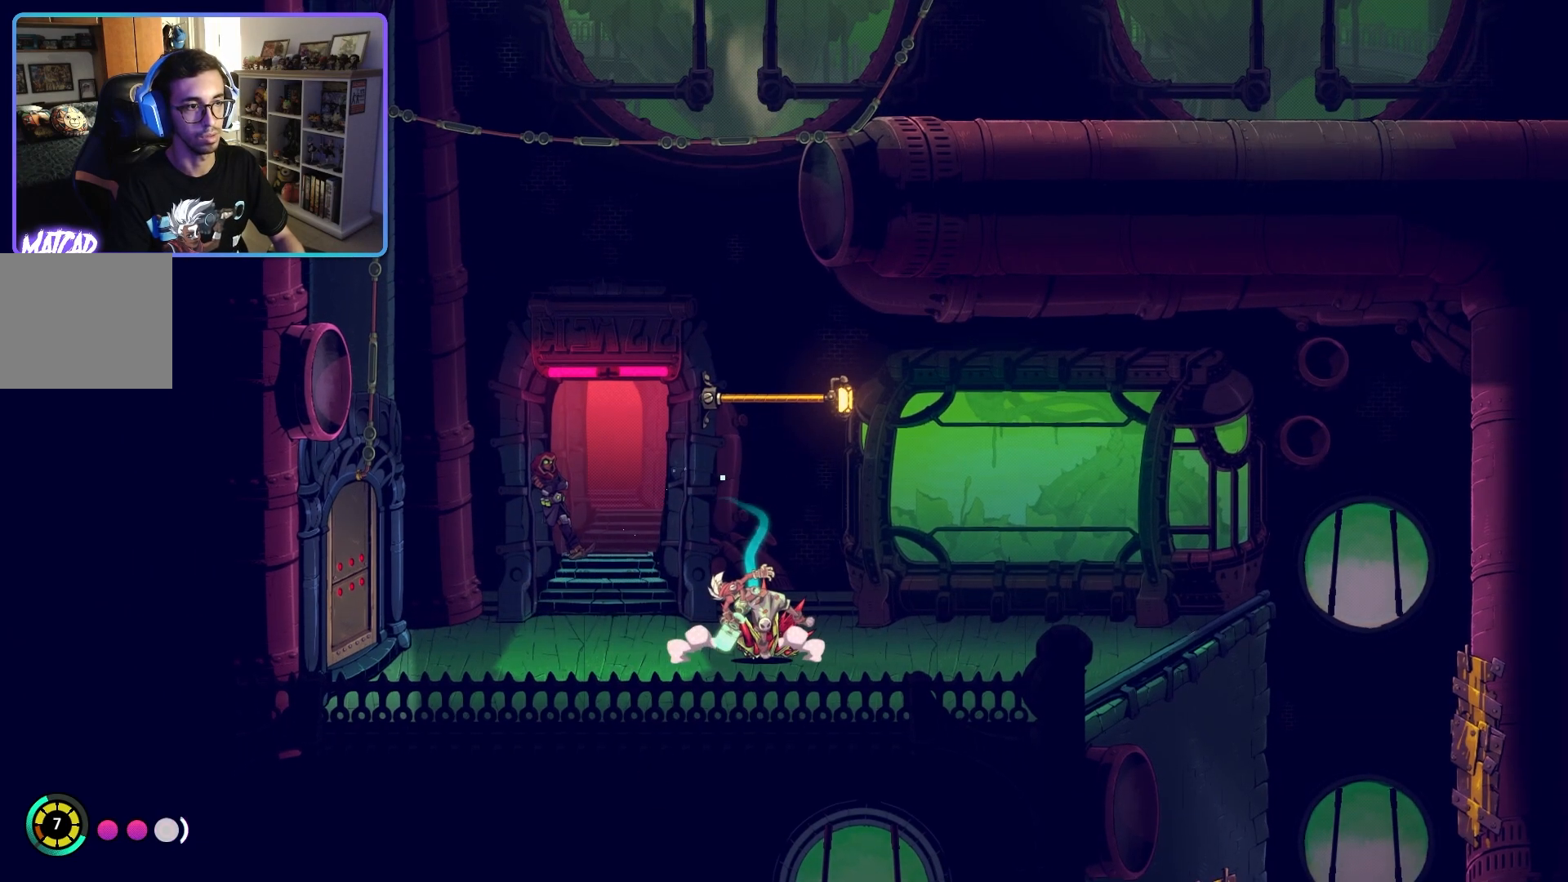
{"buttons": [], "left_stick": "left", "right_stick": "center", "events": [[50, "SQUARE", "up"], [350, "left_stick", "left"]]}